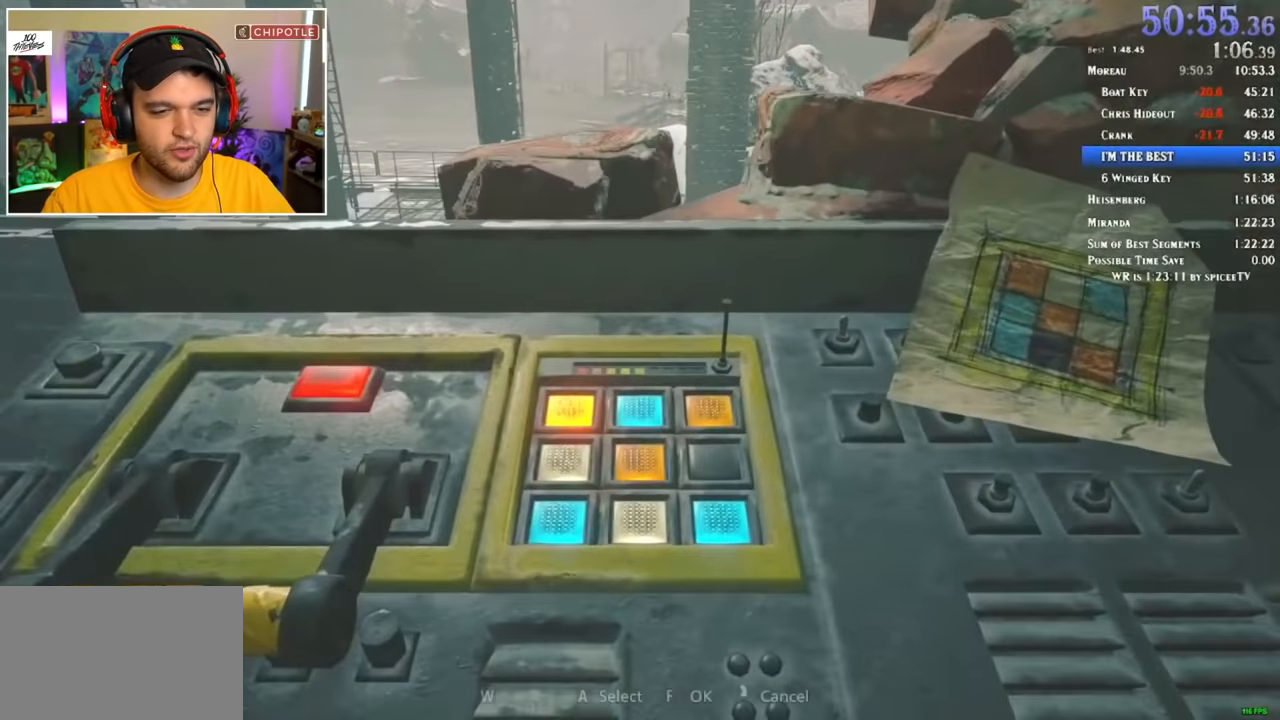
Gameplay with keyboard and mouse; each line is a JSON object with the keys and mouse buttons held at the frame after it. "events" lists presses ("down") and releases ("up") of "1", "2", "3", "4", "5", "a", "alt", "c", "ctrl", "d", "e", "f", "q", "r", "s", "shift", "space", "tab", "v", "w", "x", "z", "mouse_left" and "mouse_right" between this image and that frame as [ms after this image, input, new state], when the widget could be followed in between. "mouse_left", "mouse_right" = the "left", "right" buttons of the "mouse" list. No other keys are recorded. Mouse movement is not recorded.
{"keys": [], "mouse": [], "events": [[33, "f", "down"], [83, "f", "up"], [116, "f", "down"], [166, "f", "up"], [300, "d", "down"], [400, "d", "up"], [450, "f", "down"], [500, "f", "up"]]}
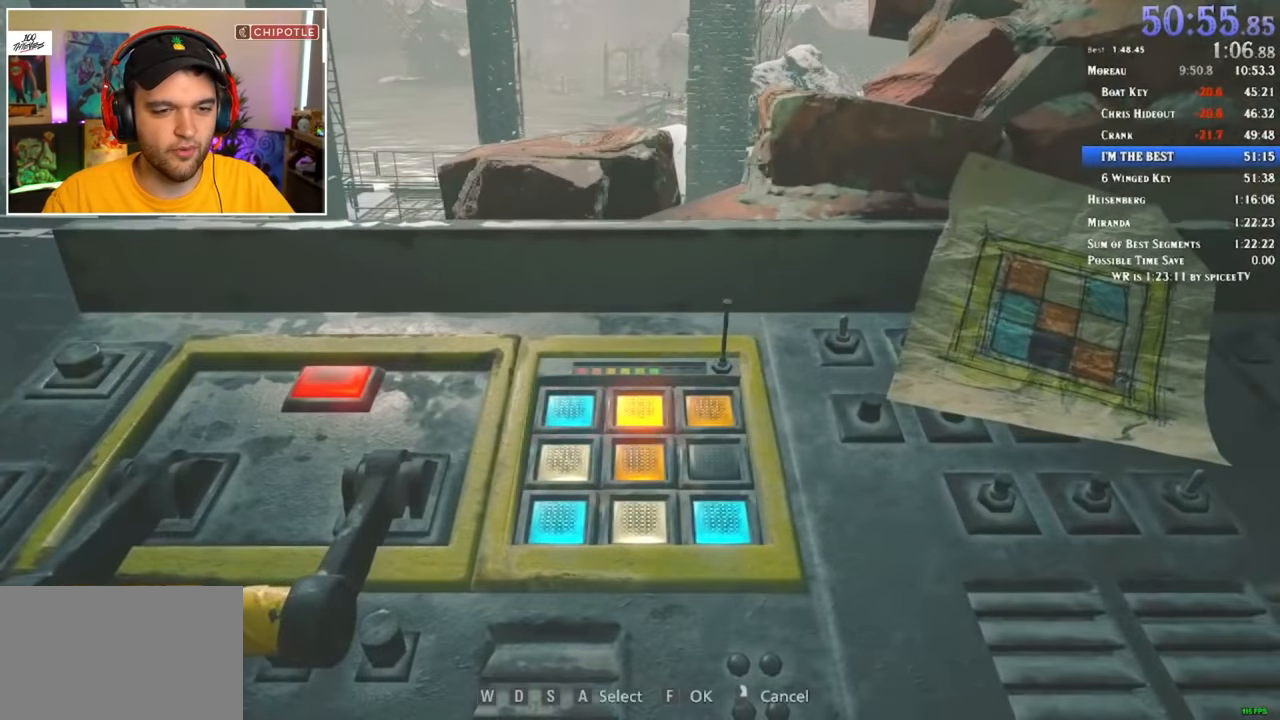
{"keys": ["f"], "mouse": [], "events": [[83, "f", "down"], [200, "f", "up"], [266, "s", "down"], [316, "s", "up"], [366, "s", "down"], [466, "f", "down"], [466, "s", "up"]]}
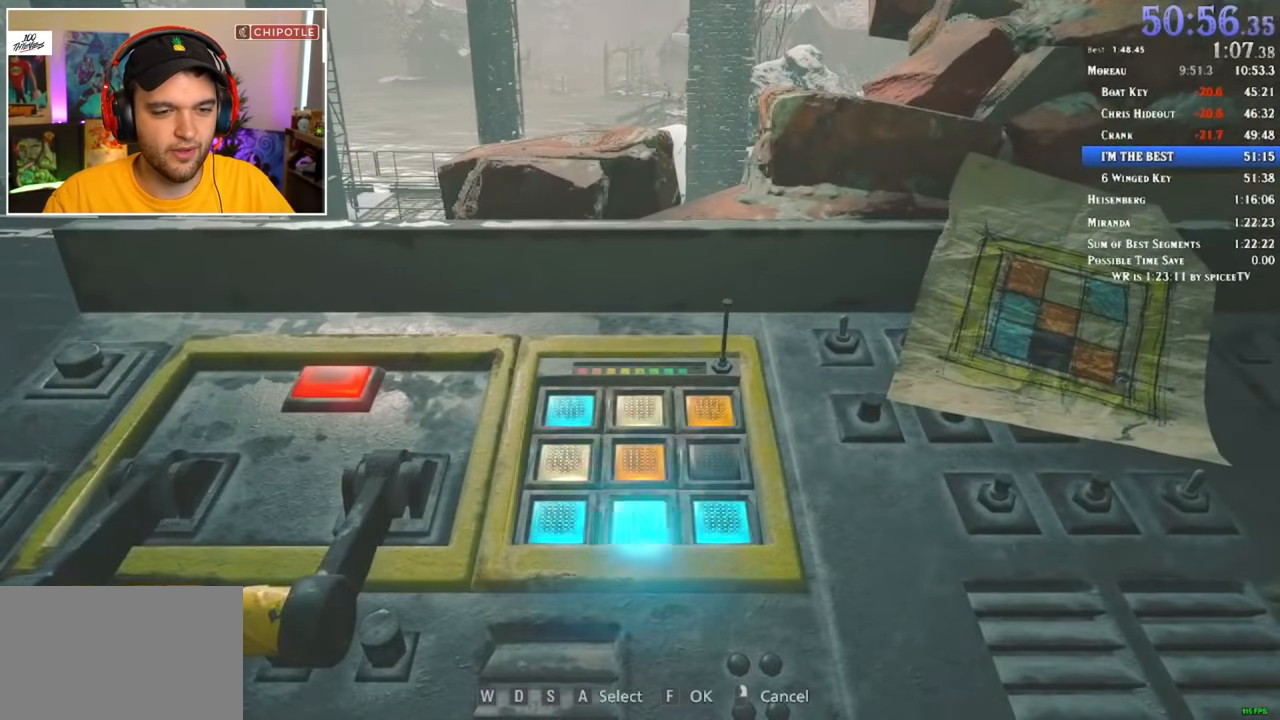
{"keys": [], "mouse": [], "events": [[50, "a", "down"], [50, "f", "up"], [150, "a", "up"], [150, "f", "down"], [233, "f", "up"]]}
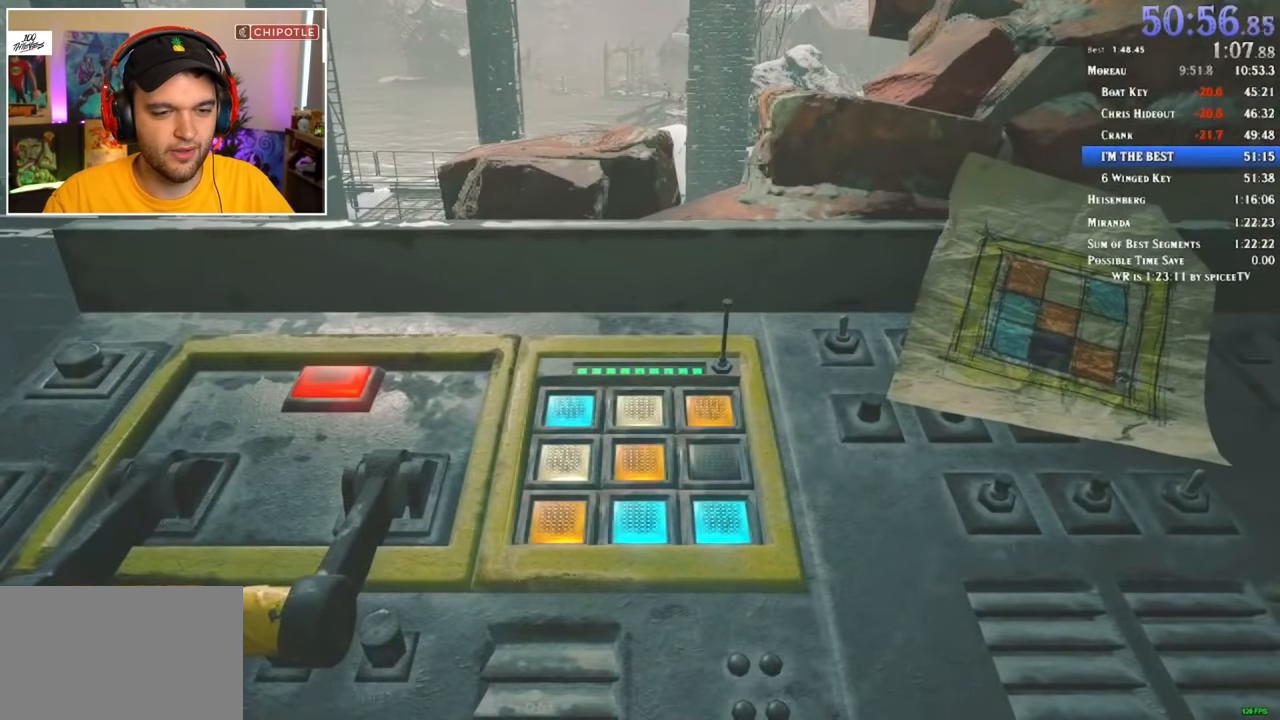
{"keys": ["f"], "mouse": [], "events": [[333, "f", "down"], [433, "f", "up"], [483, "f", "down"]]}
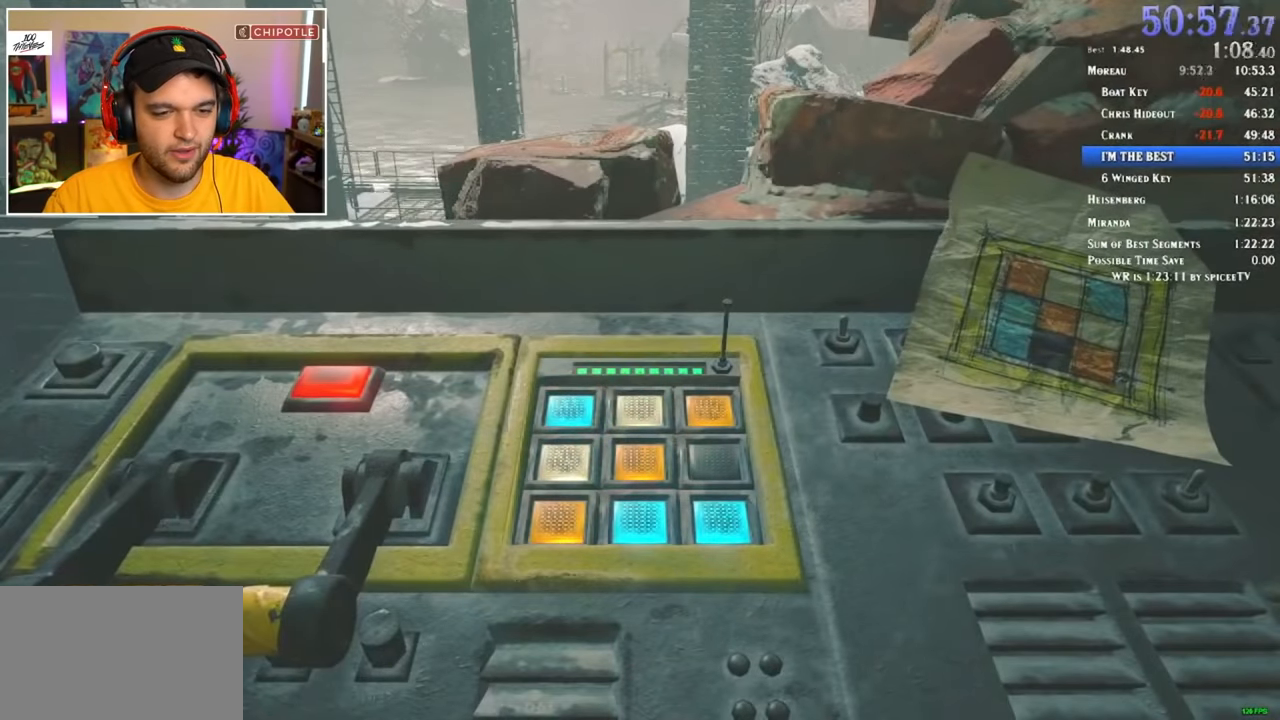
{"keys": [], "mouse": [], "events": [[33, "f", "up"], [83, "f", "down"], [133, "f", "up"], [216, "f", "down"], [283, "f", "up"], [300, "f", "down"], [366, "f", "up"], [450, "f", "down"], [500, "f", "up"]]}
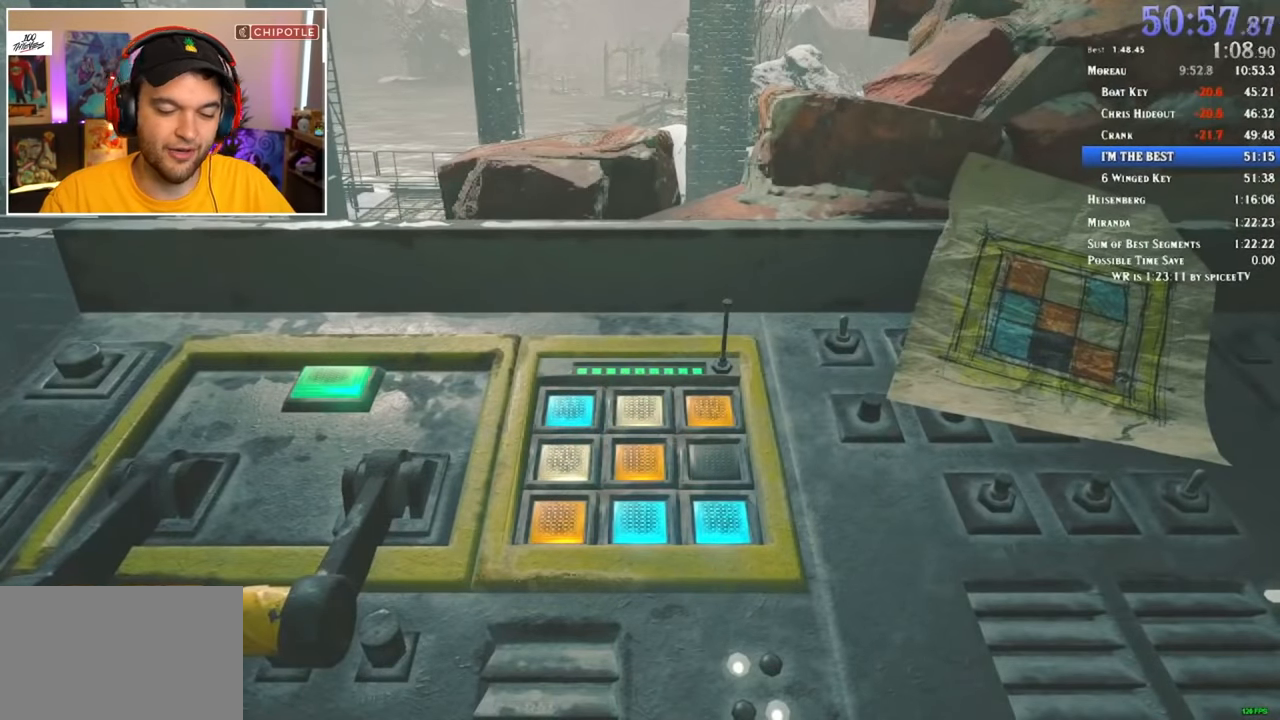
{"keys": ["f"], "mouse": [], "events": [[50, "f", "down"], [83, "f", "up"], [183, "f", "down"], [233, "f", "up"], [266, "f", "down"], [366, "f", "up"], [416, "f", "down"], [466, "f", "up"], [500, "f", "down"]]}
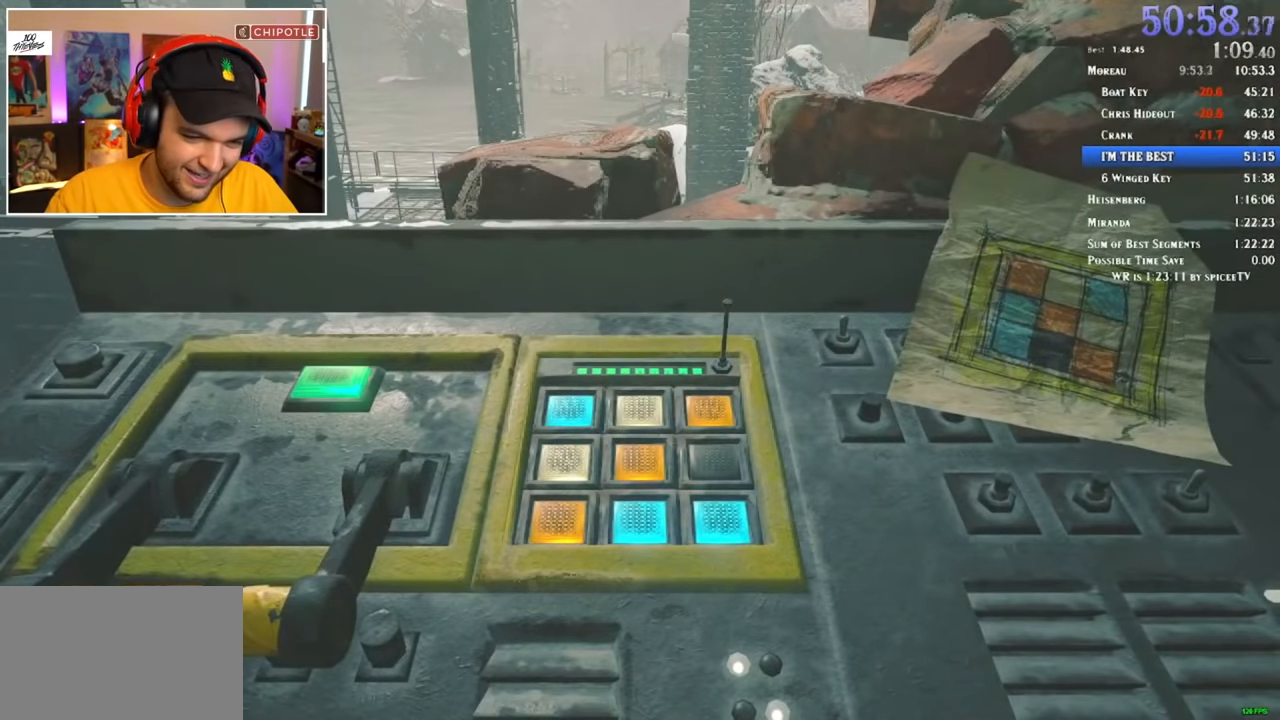
{"keys": [], "mouse": [], "events": [[100, "f", "up"], [150, "f", "down"], [200, "f", "up"], [283, "f", "down"], [333, "f", "up"], [383, "f", "down"], [466, "f", "up"]]}
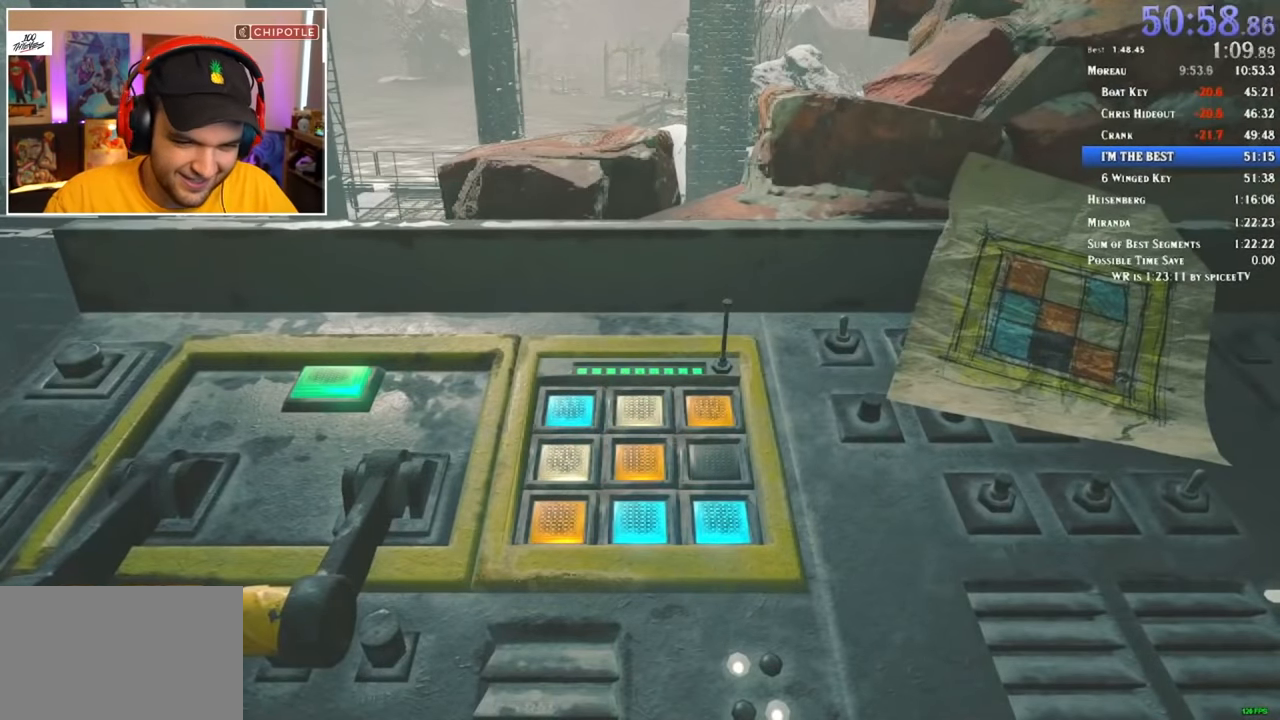
{"keys": [], "mouse": [], "events": [[16, "f", "down"], [66, "f", "up"], [166, "f", "down"], [200, "f", "up"], [266, "f", "down"], [316, "f", "up"], [383, "f", "down"], [433, "f", "up"]]}
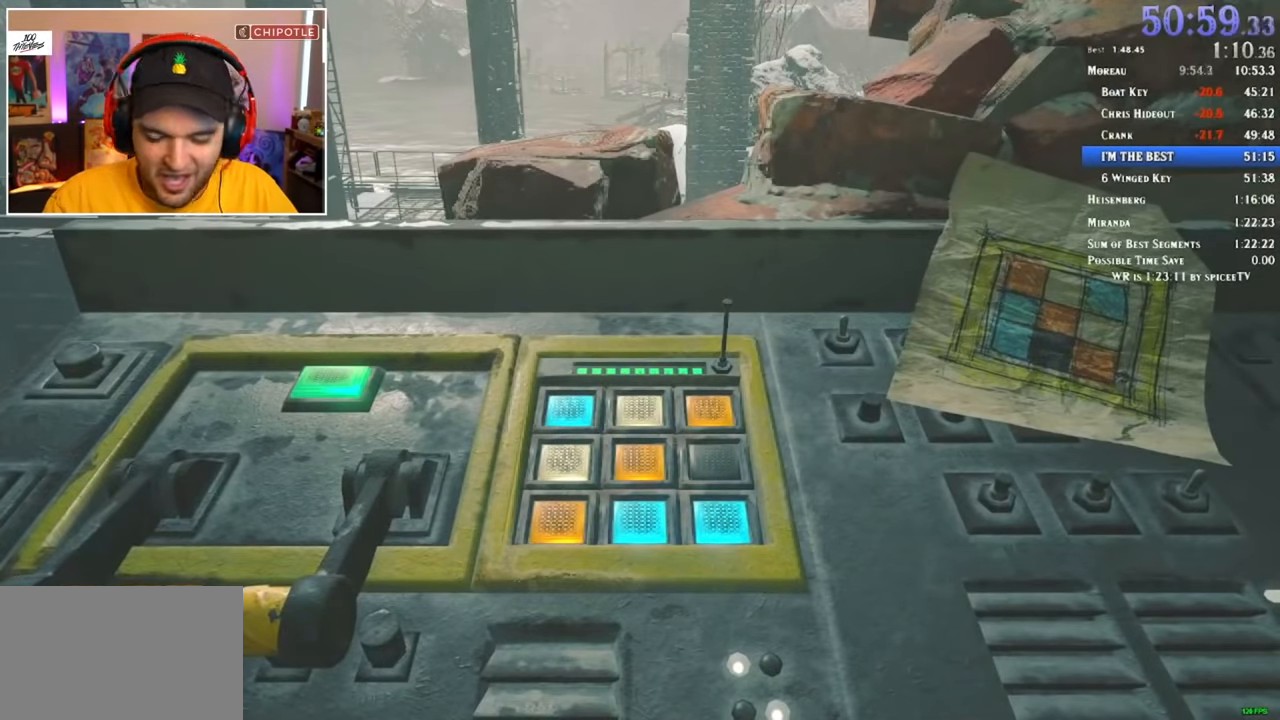
{"keys": ["f"], "mouse": [], "events": [[33, "f", "down"], [83, "f", "up"], [116, "f", "down"], [216, "f", "up"], [266, "f", "down"], [300, "f", "up"], [400, "f", "down"], [450, "f", "up"], [500, "f", "down"]]}
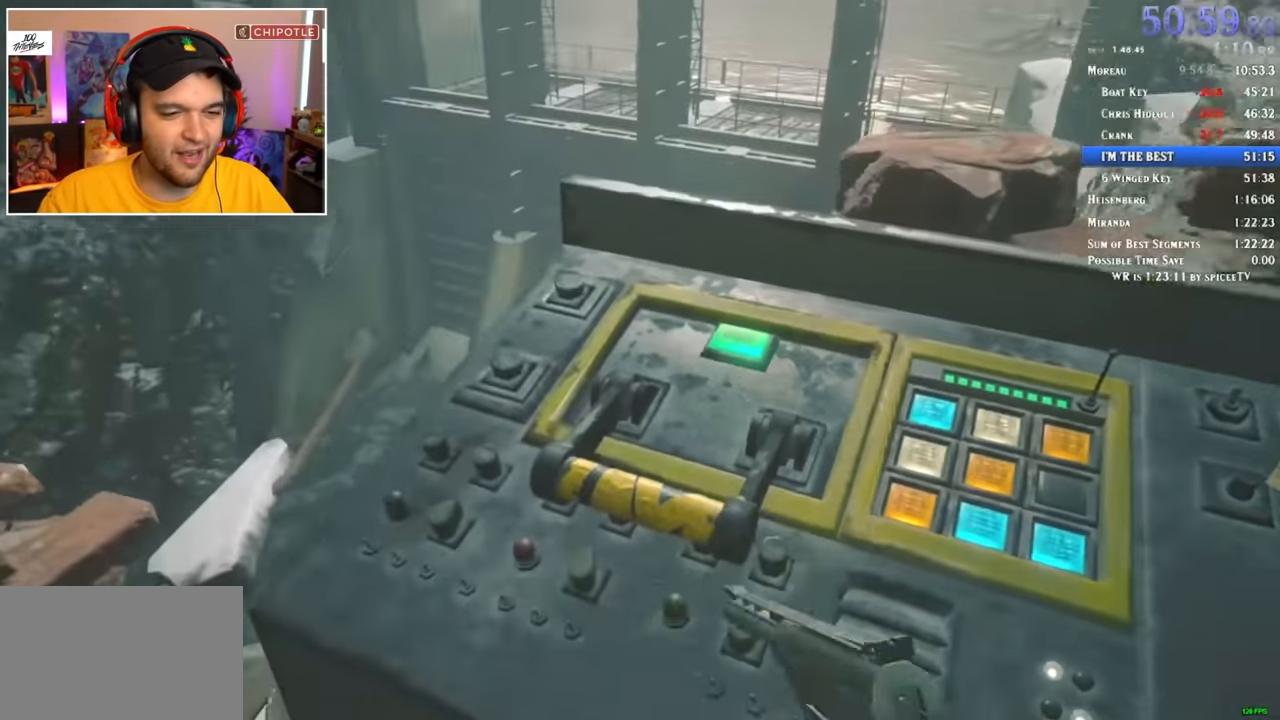
{"keys": [], "mouse": [], "events": [[199, "f", "up"]]}
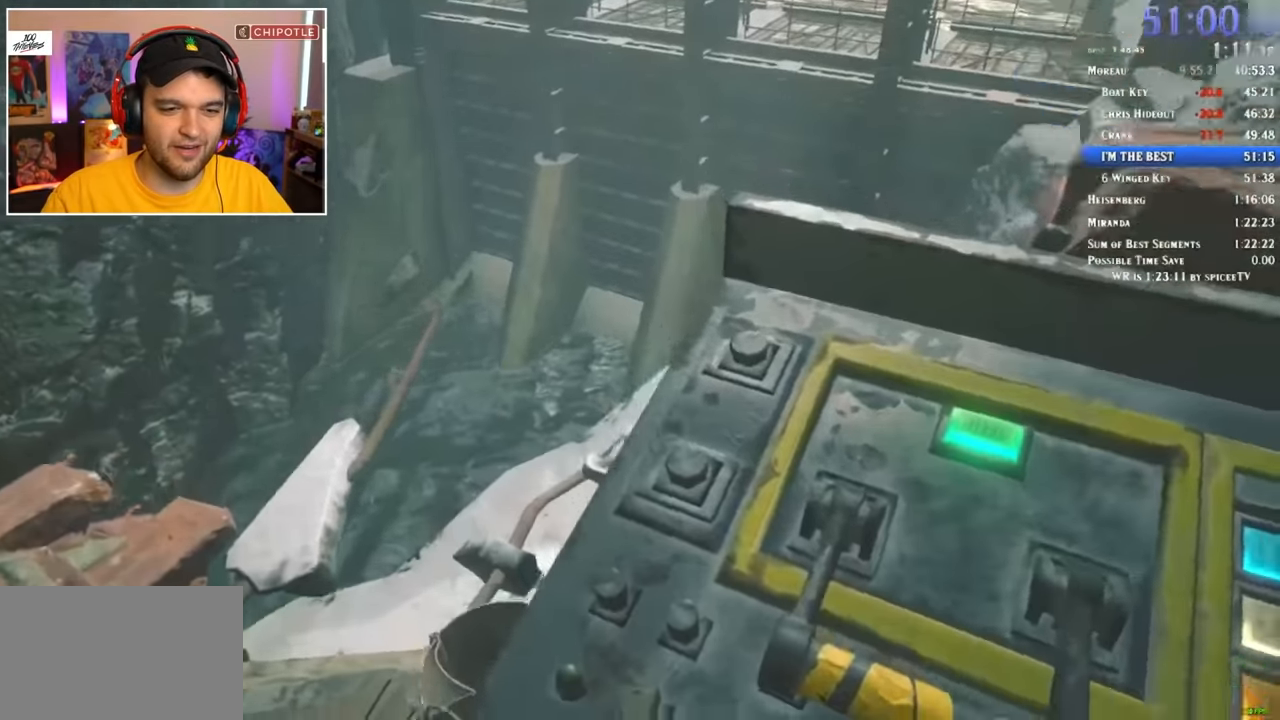
{"keys": [], "mouse": [], "events": []}
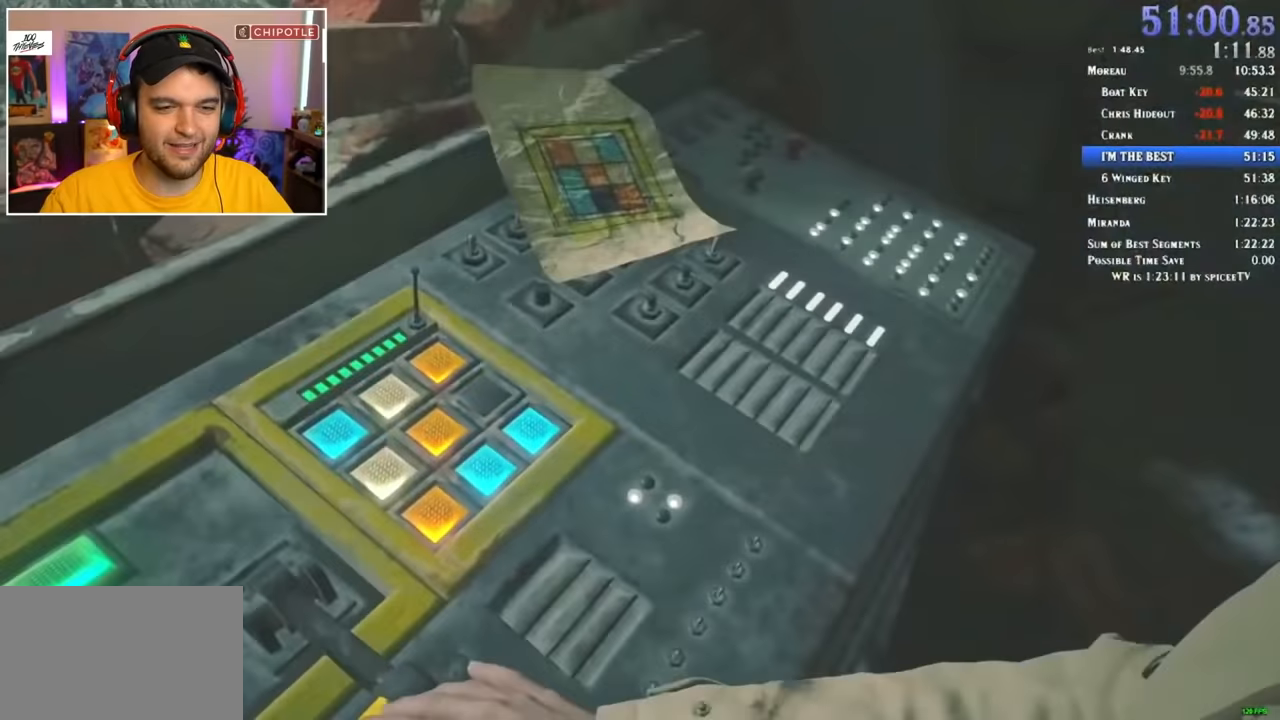
{"keys": ["d", "shift", "w"], "mouse": [], "events": [[67, "d", "down"], [117, "shift", "down"], [117, "w", "down"]]}
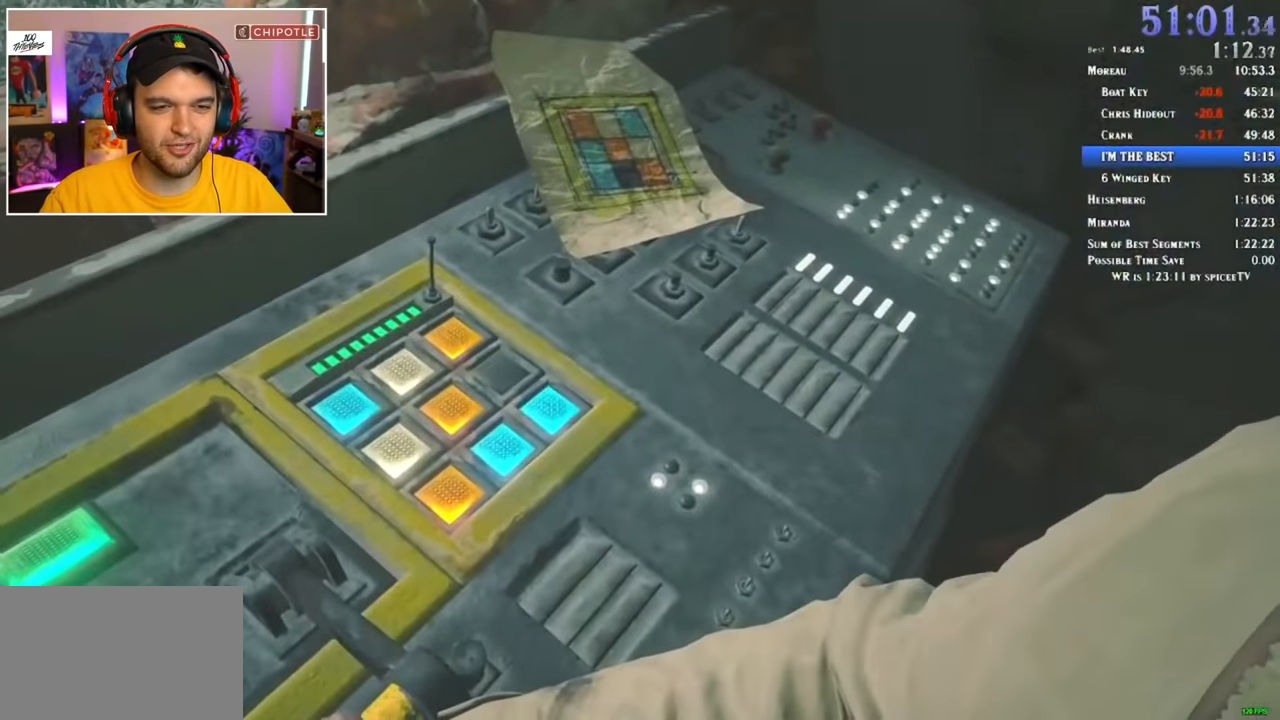
{"keys": ["d", "shift", "w"], "mouse": [], "events": []}
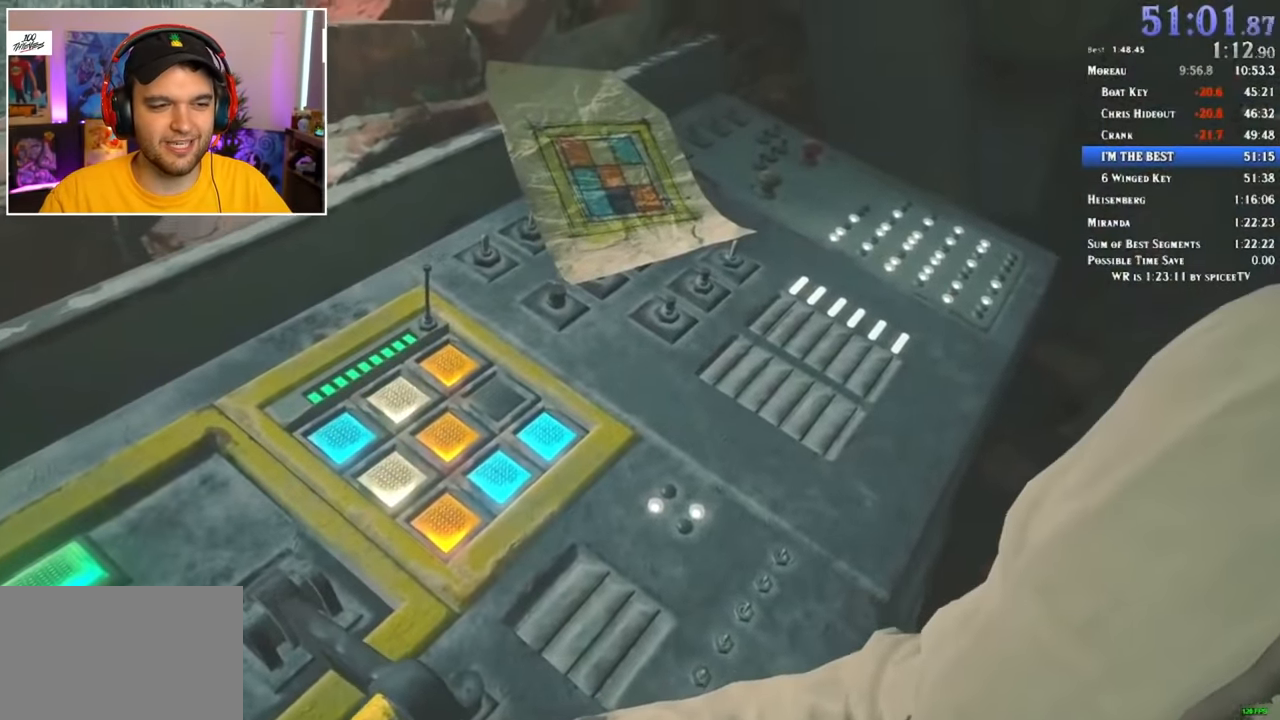
{"keys": ["d", "shift", "w"], "mouse": [], "events": []}
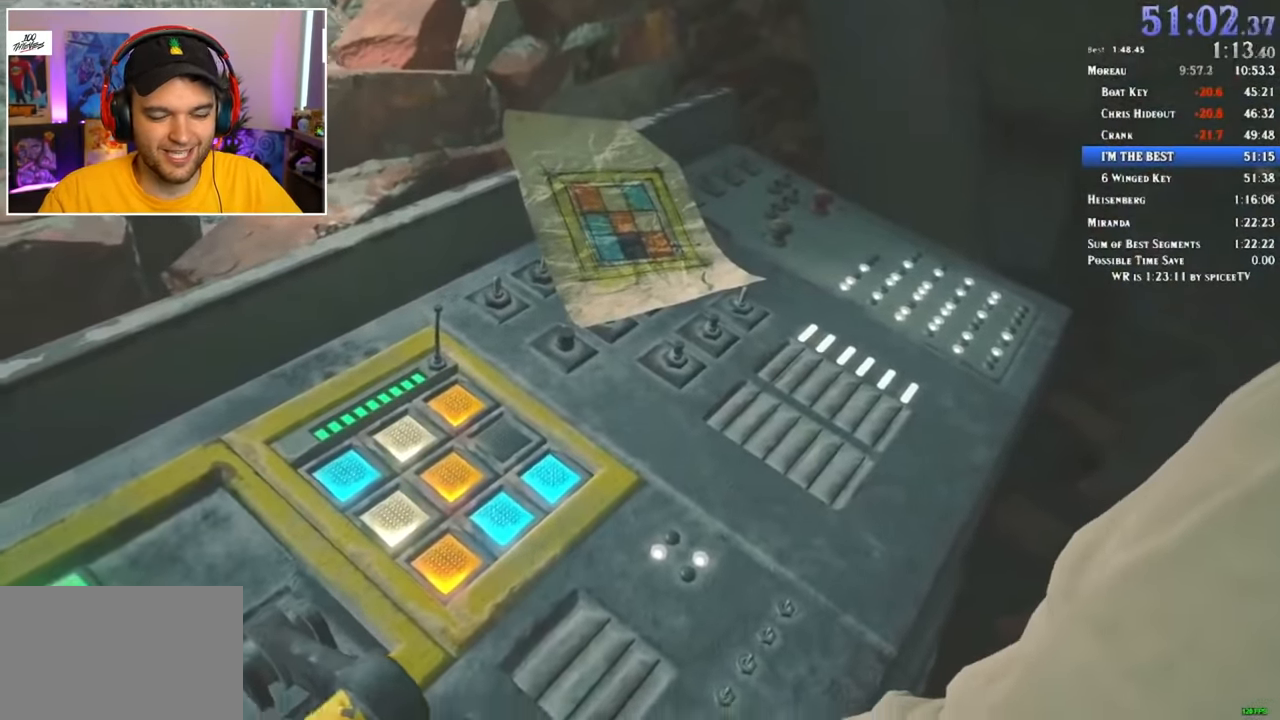
{"keys": ["d", "shift", "w"], "mouse": [], "events": []}
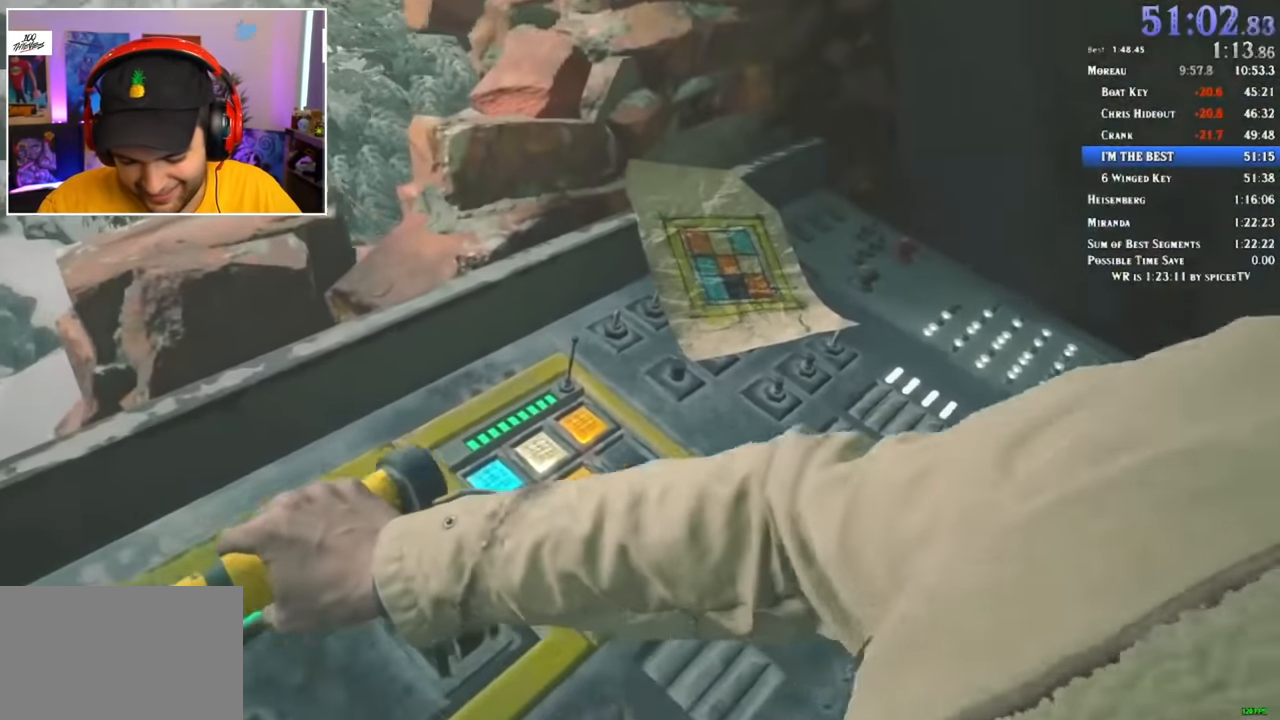
{"keys": ["d", "shift", "w"], "mouse": [], "events": []}
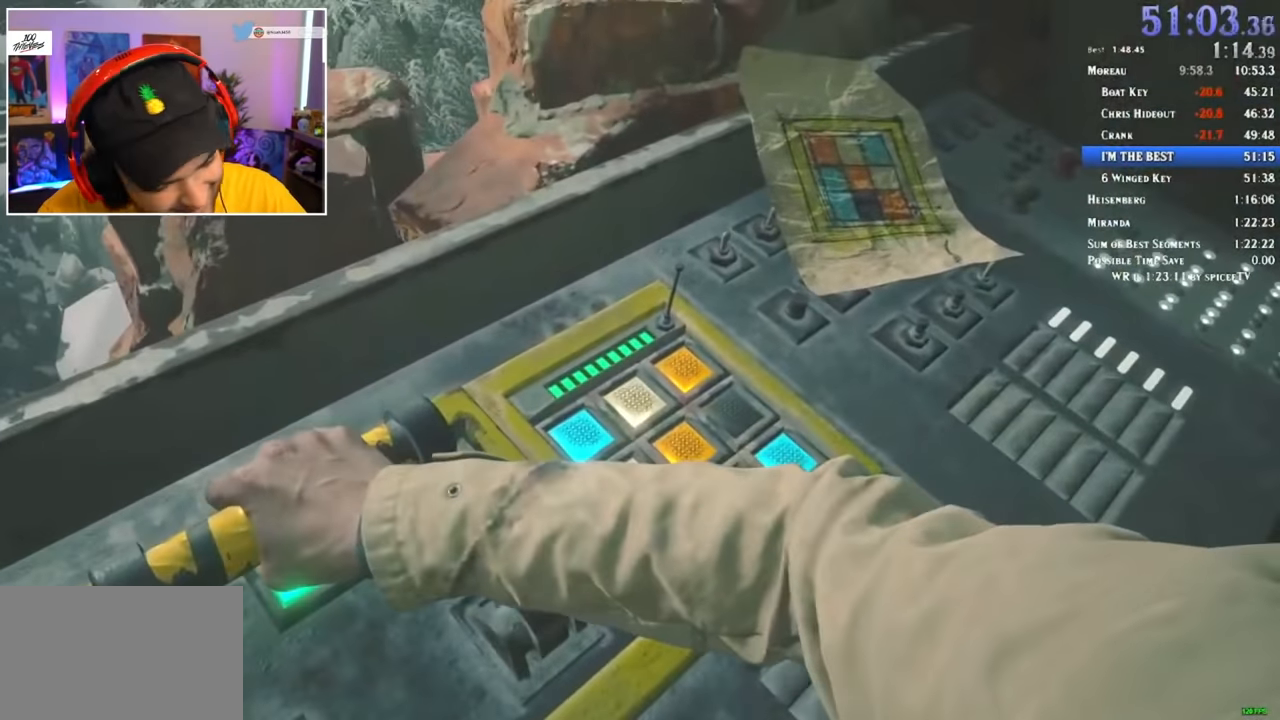
{"keys": ["d", "shift", "w"], "mouse": [], "events": []}
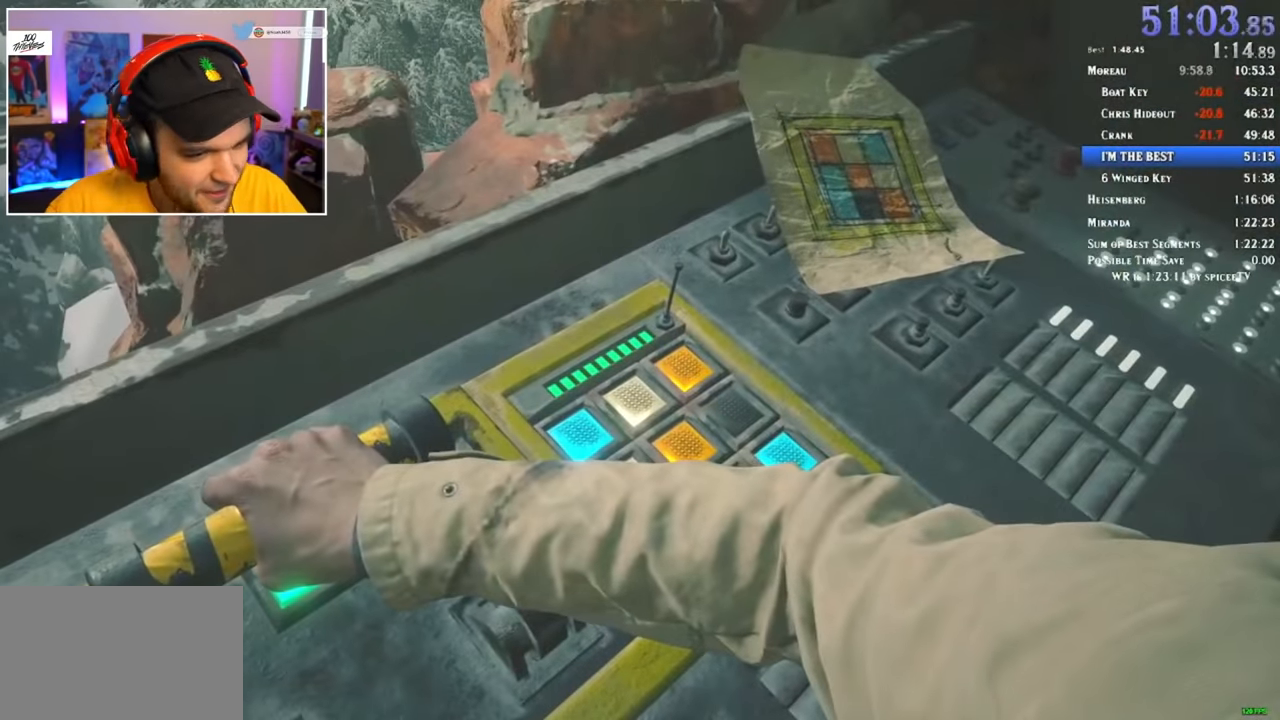
{"keys": ["d", "shift", "w"], "mouse": [], "events": []}
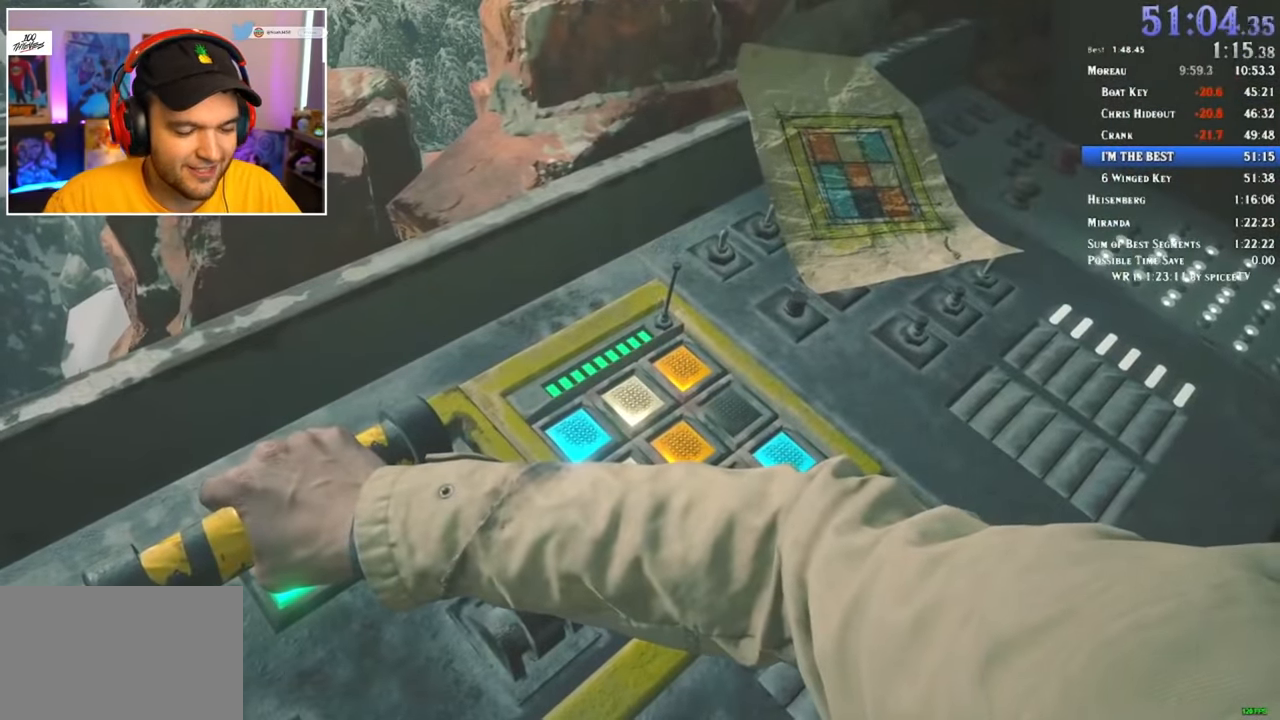
{"keys": ["d", "shift", "w"], "mouse": [], "events": []}
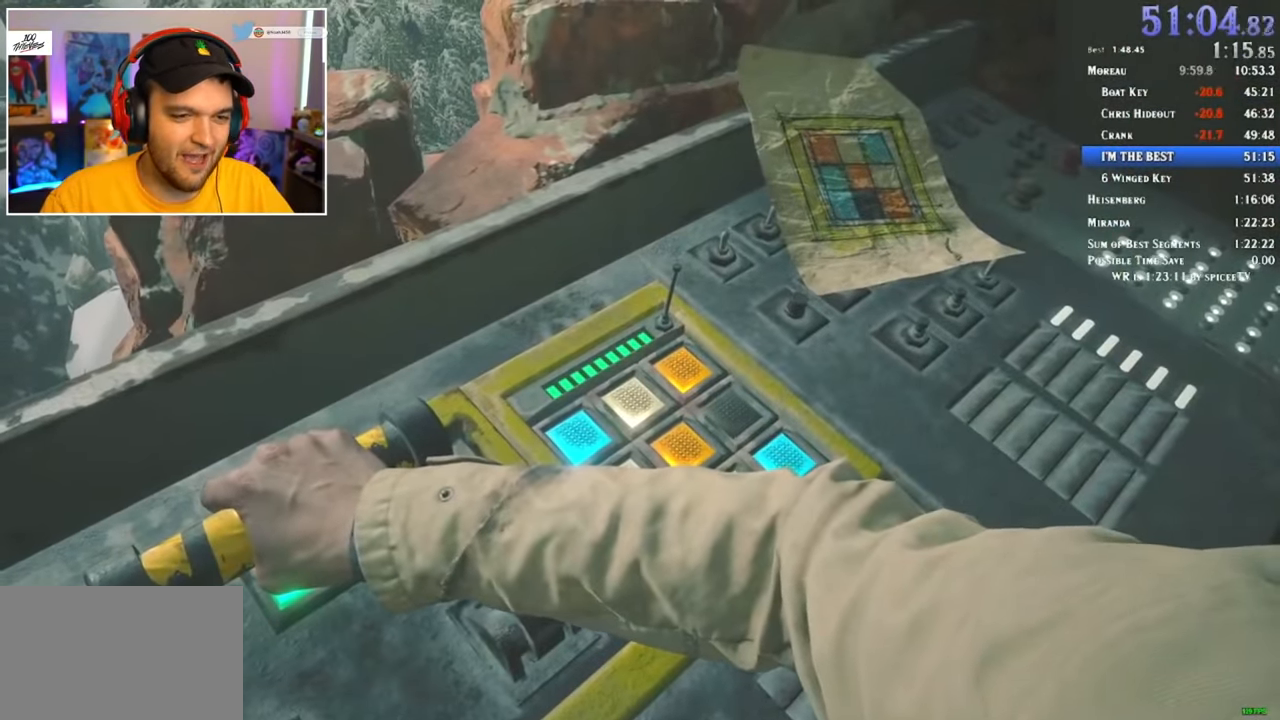
{"keys": ["d", "shift", "w"], "mouse": [], "events": []}
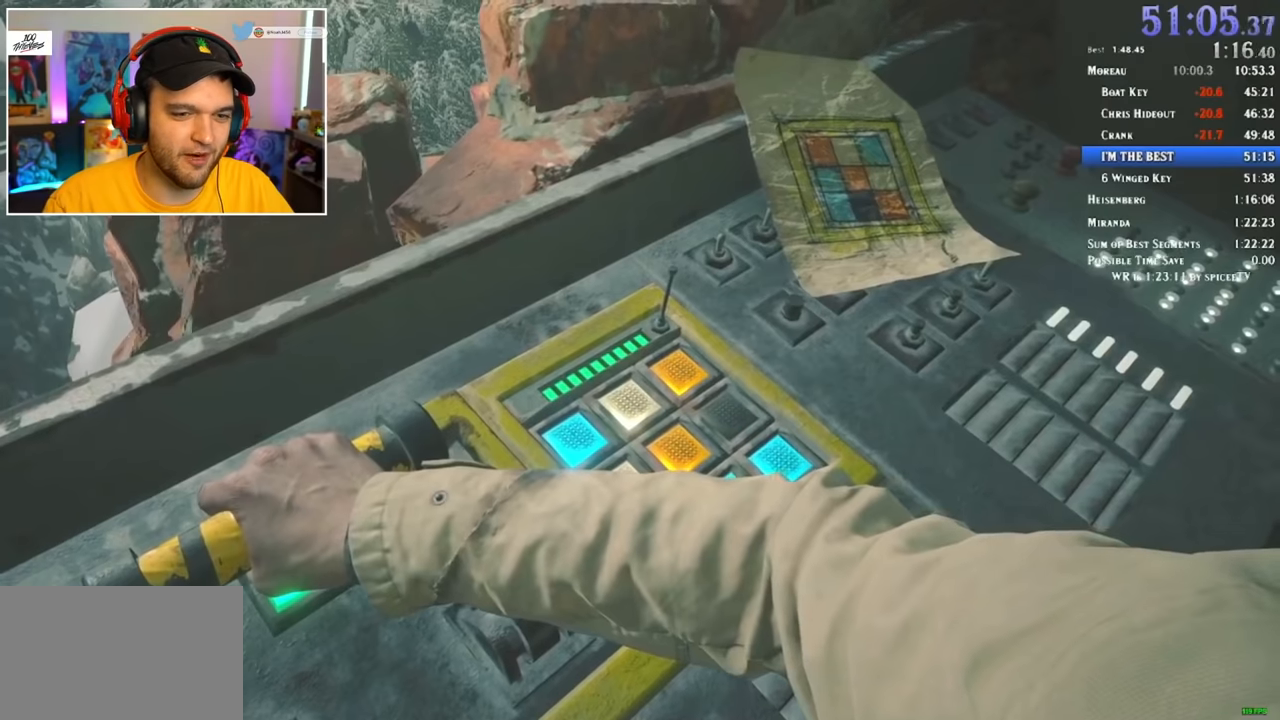
{"keys": ["d", "shift", "w"], "mouse": [], "events": []}
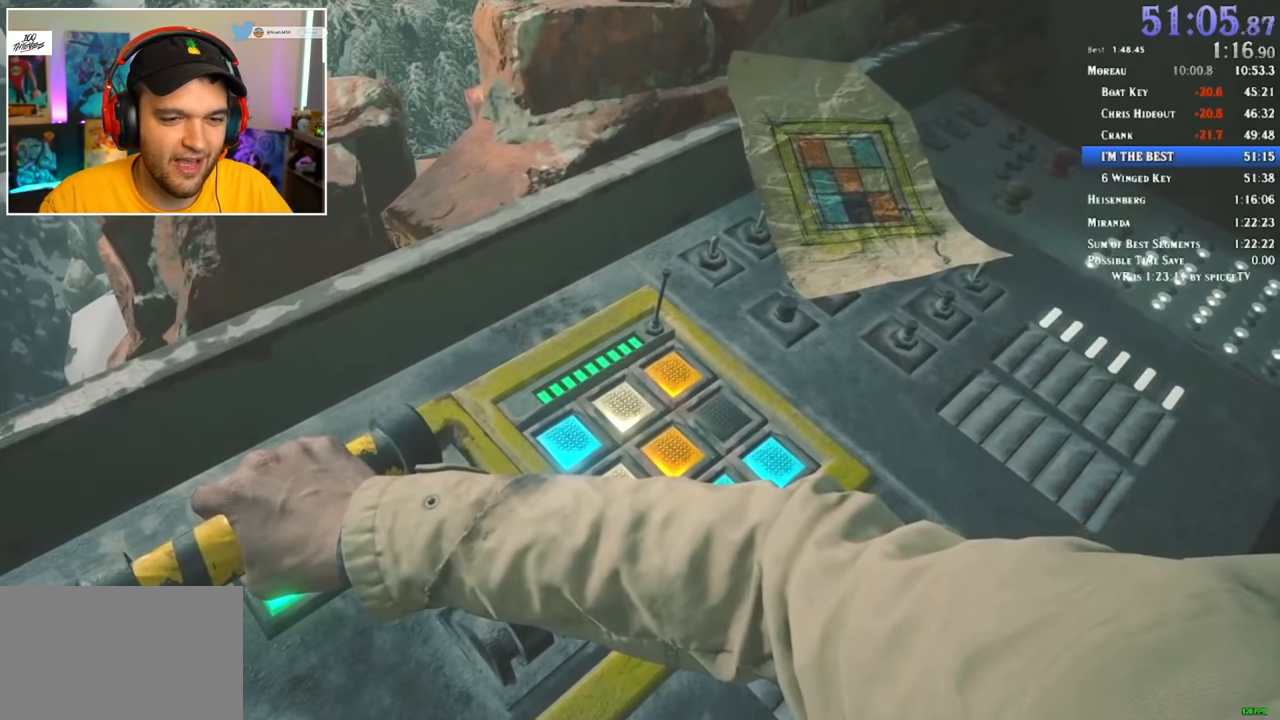
{"keys": ["d", "shift", "w"], "mouse": [], "events": []}
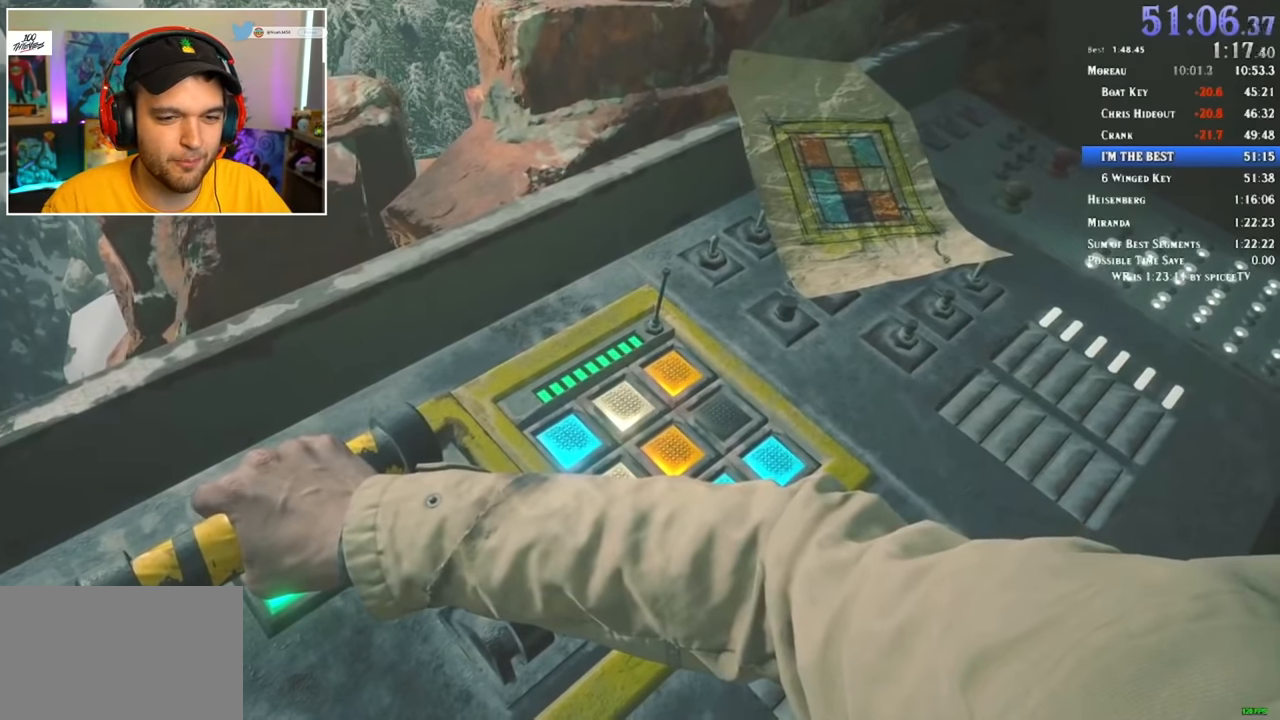
{"keys": ["d", "shift", "w"], "mouse": [], "events": []}
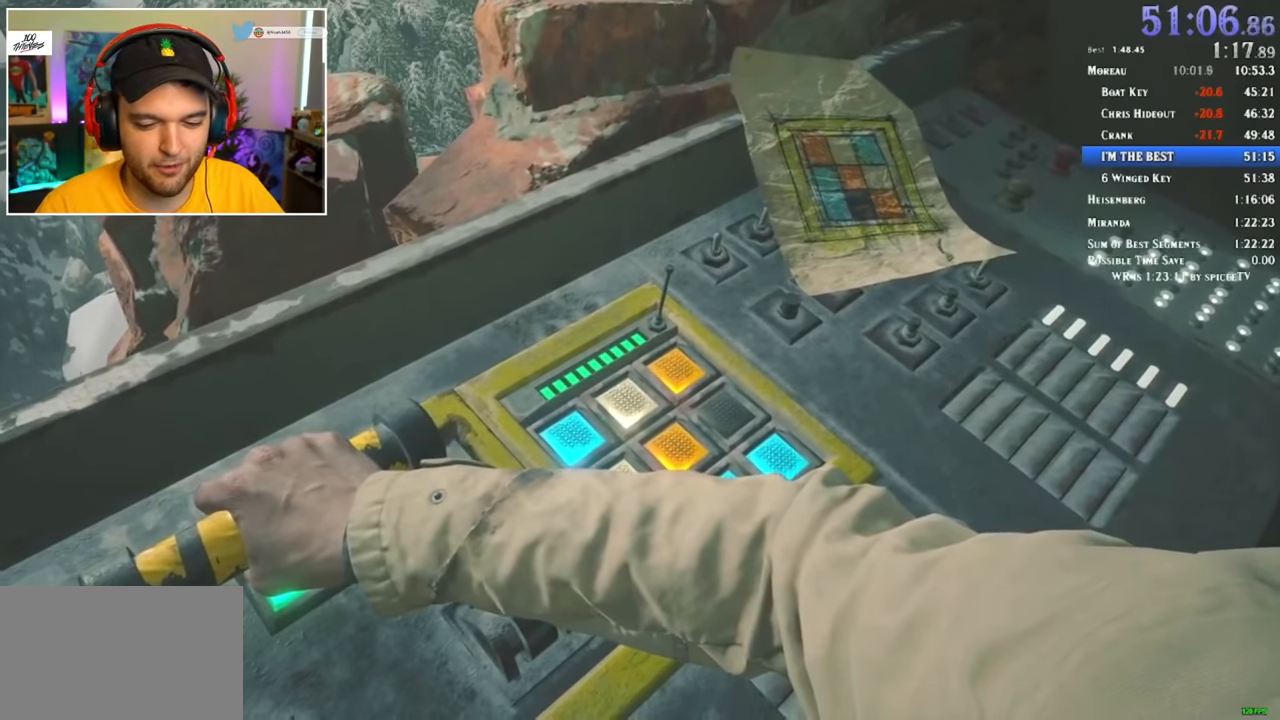
{"keys": ["d", "shift", "w"], "mouse": [], "events": []}
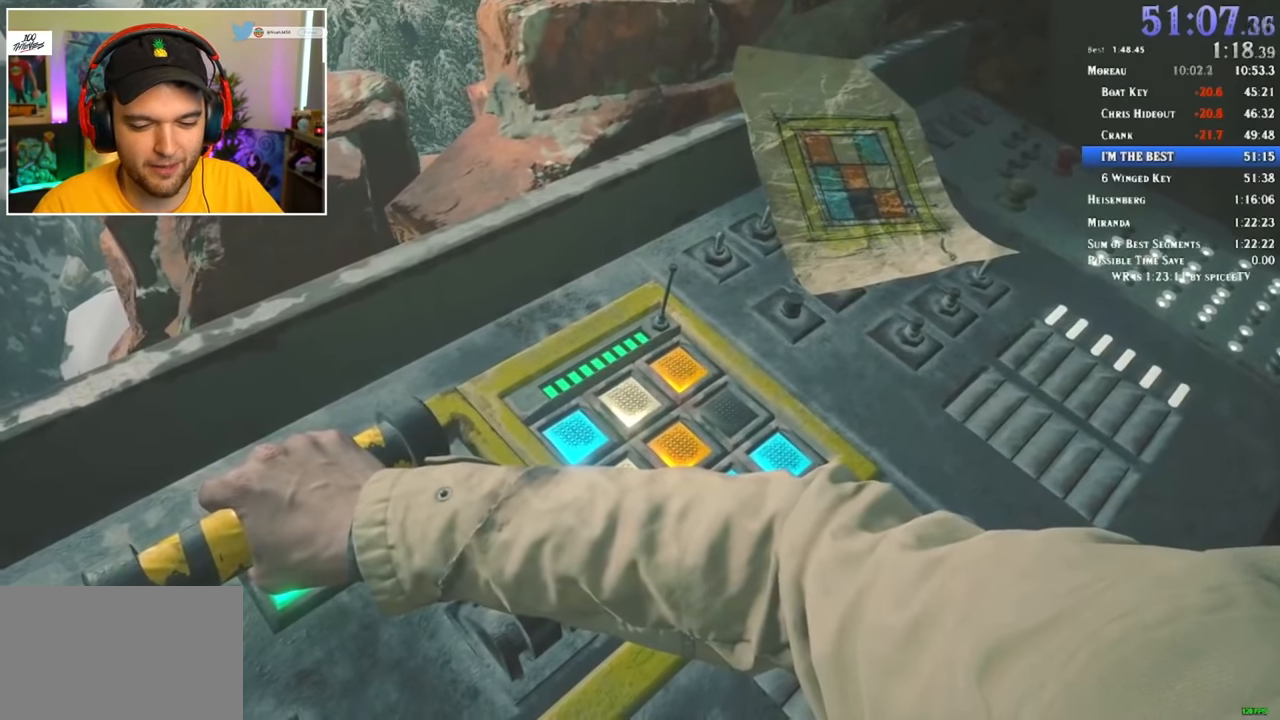
{"keys": ["d", "shift", "w"], "mouse": [], "events": []}
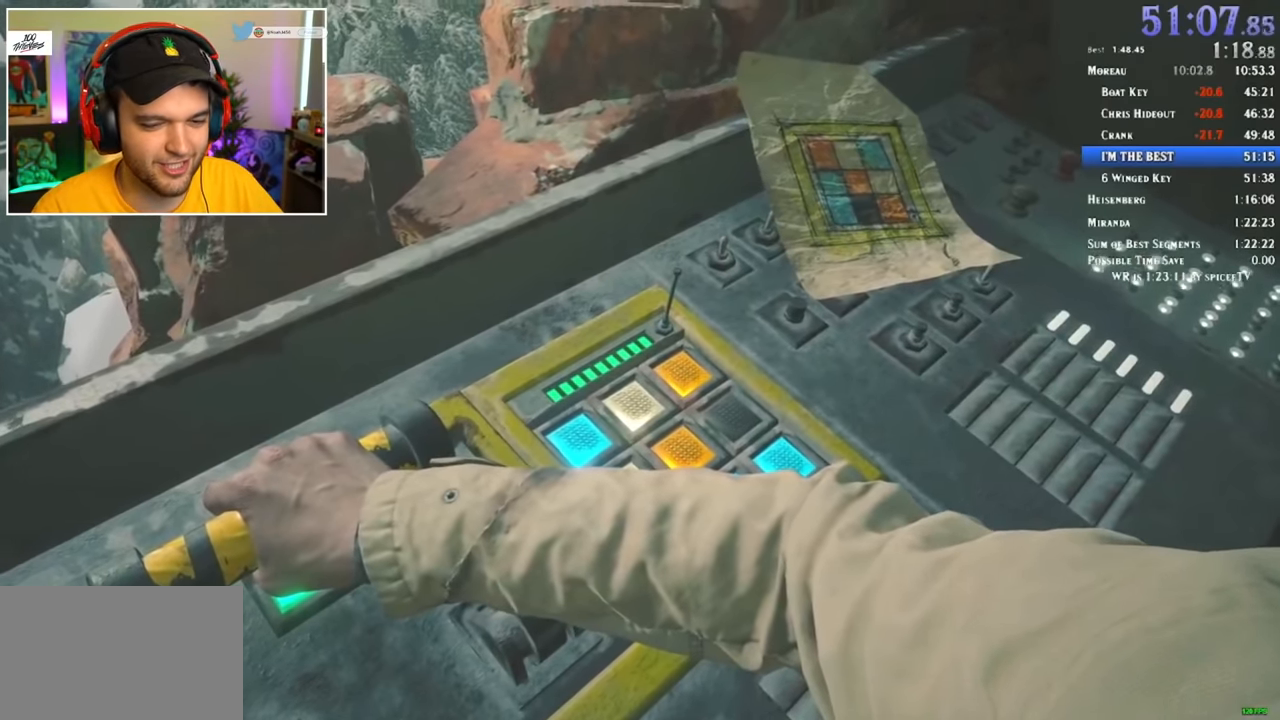
{"keys": ["d", "shift", "w"], "mouse": [], "events": []}
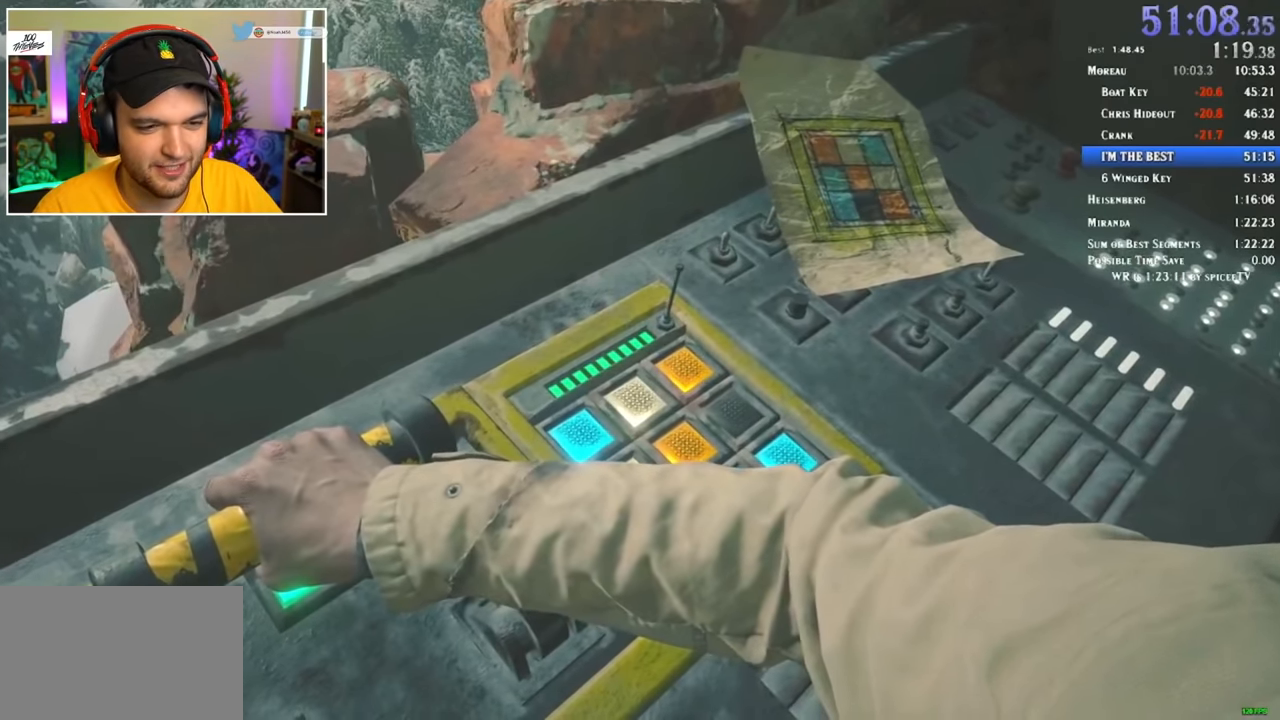
{"keys": ["d", "shift", "w"], "mouse": [], "events": []}
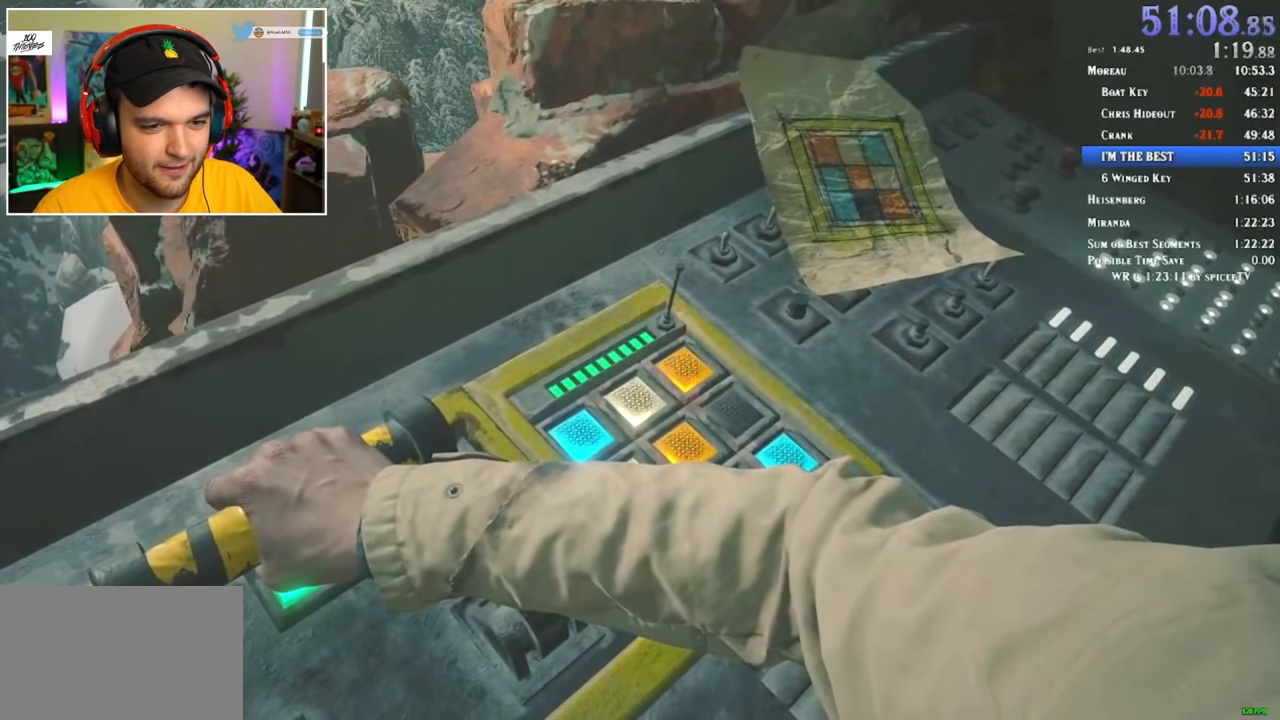
{"keys": ["d", "shift", "w"], "mouse": [], "events": []}
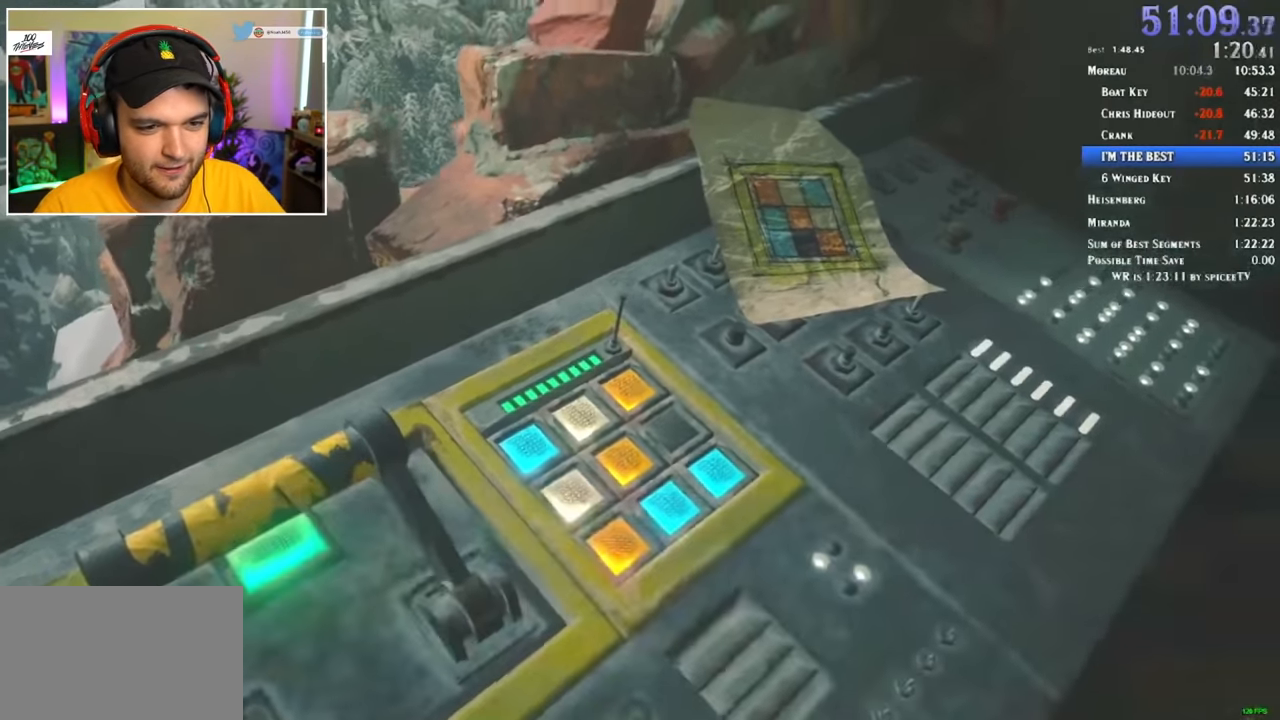
{"keys": ["d", "shift", "w"], "mouse": [], "events": []}
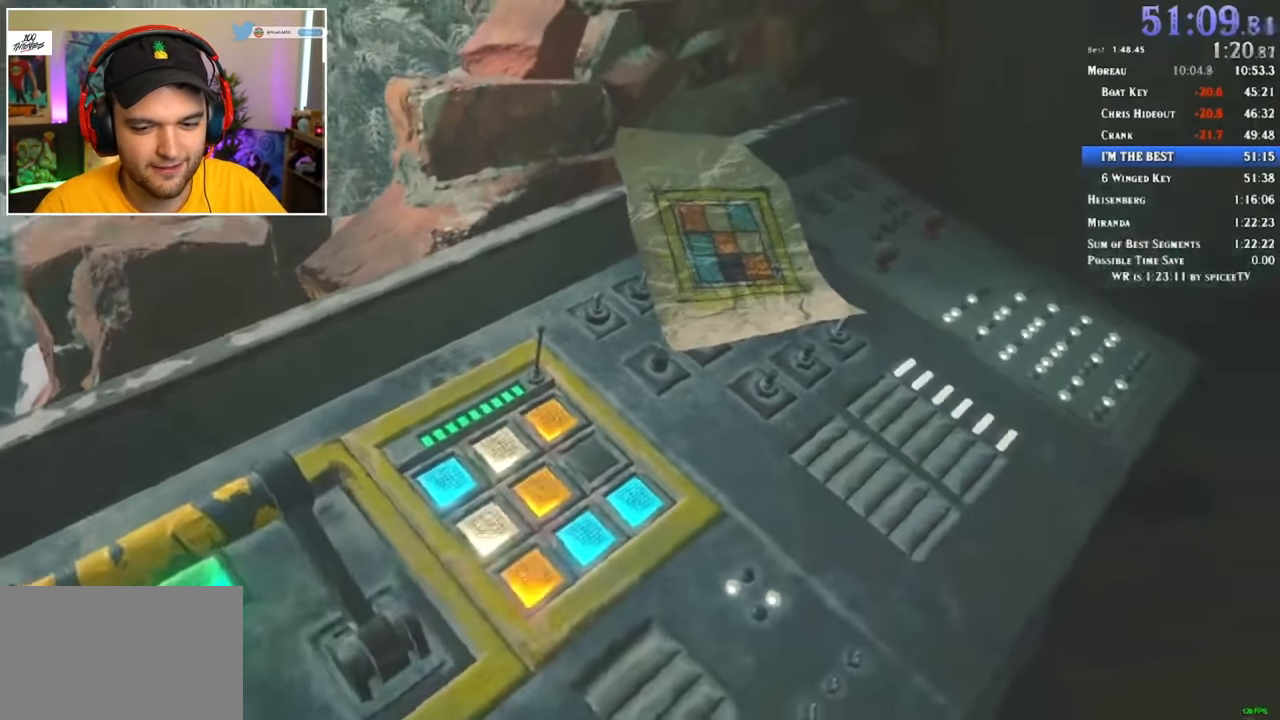
{"keys": ["shift", "w"], "mouse": [], "events": [[200, "d", "up"]]}
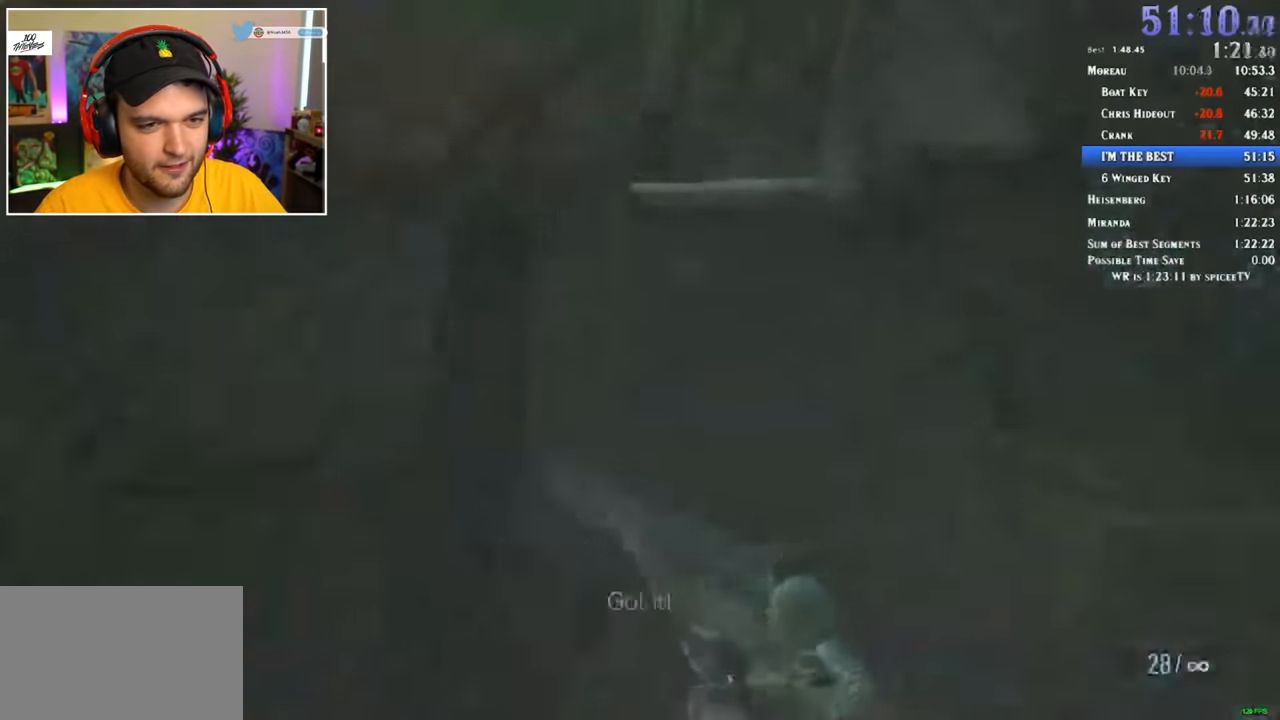
{"keys": ["shift", "w"], "mouse": [], "events": [[99, "f", "down"], [199, "f", "up"], [249, "f", "down"], [333, "f", "up"], [383, "f", "down"], [466, "f", "up"]]}